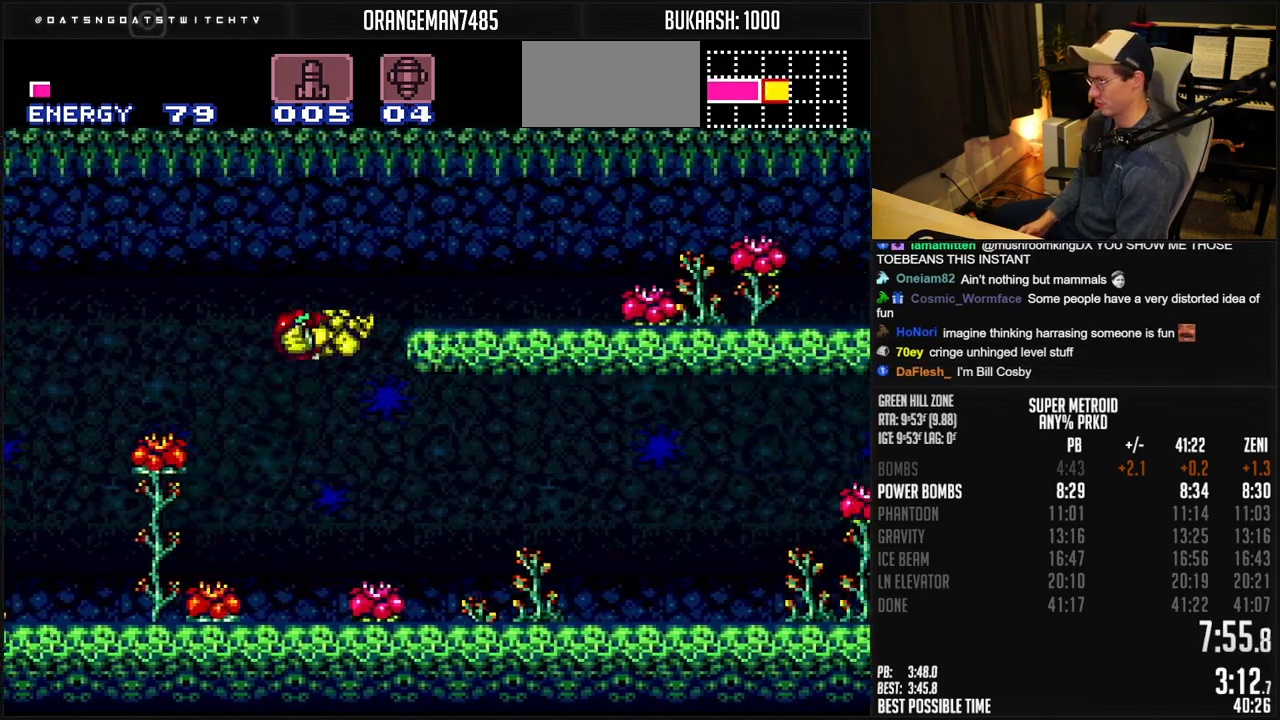
Gameplay with a controller (Nintendo layout); each line is a JSON object with the inputs held at the frame after it. "events" lists button and stick changes between this image and that frame as [ms after this image, input, new state], when the widget could be followed in between. Not read: L1 L3 R3.
{"buttons": ["B", "X", "DPAD_RIGHT"], "events": [[83, "DPAD_DOWN", "down"], [83, "DPAD_RIGHT", "up"], [133, "A", "up"], [167, "DPAD_DOWN", "up"], [167, "DPAD_RIGHT", "down"]]}
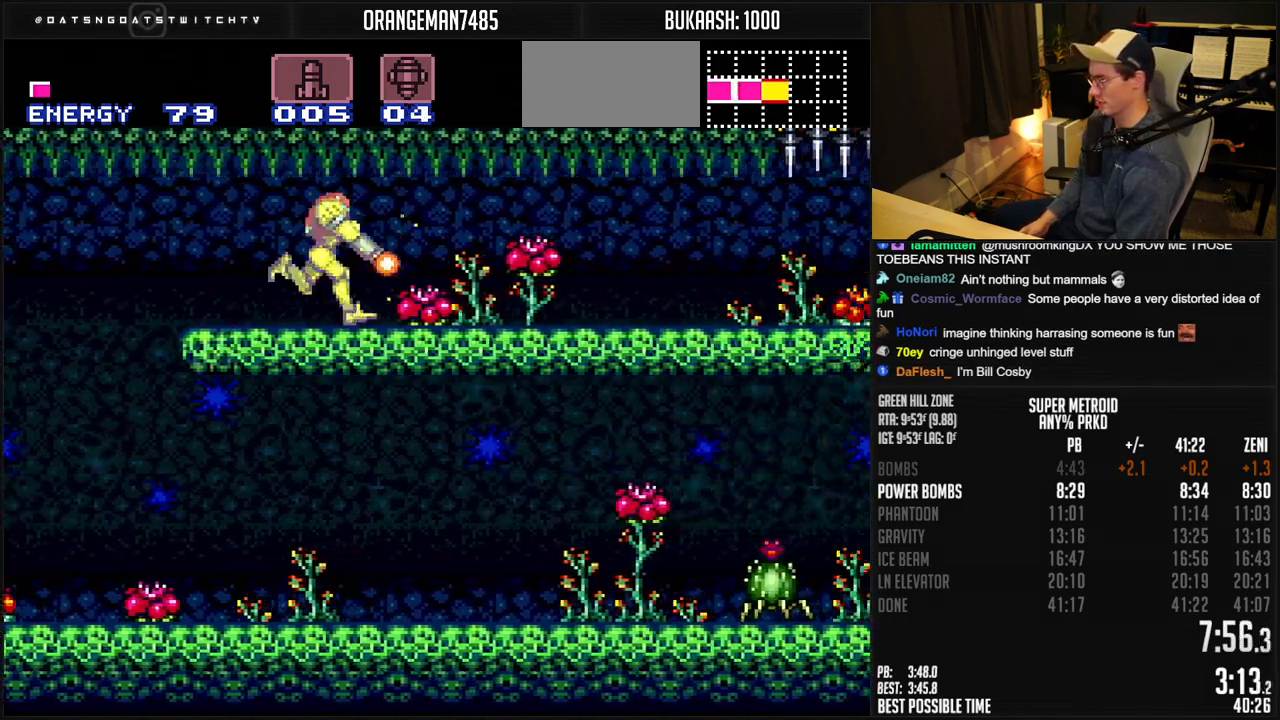
{"buttons": ["B", "X", "DPAD_RIGHT"], "events": []}
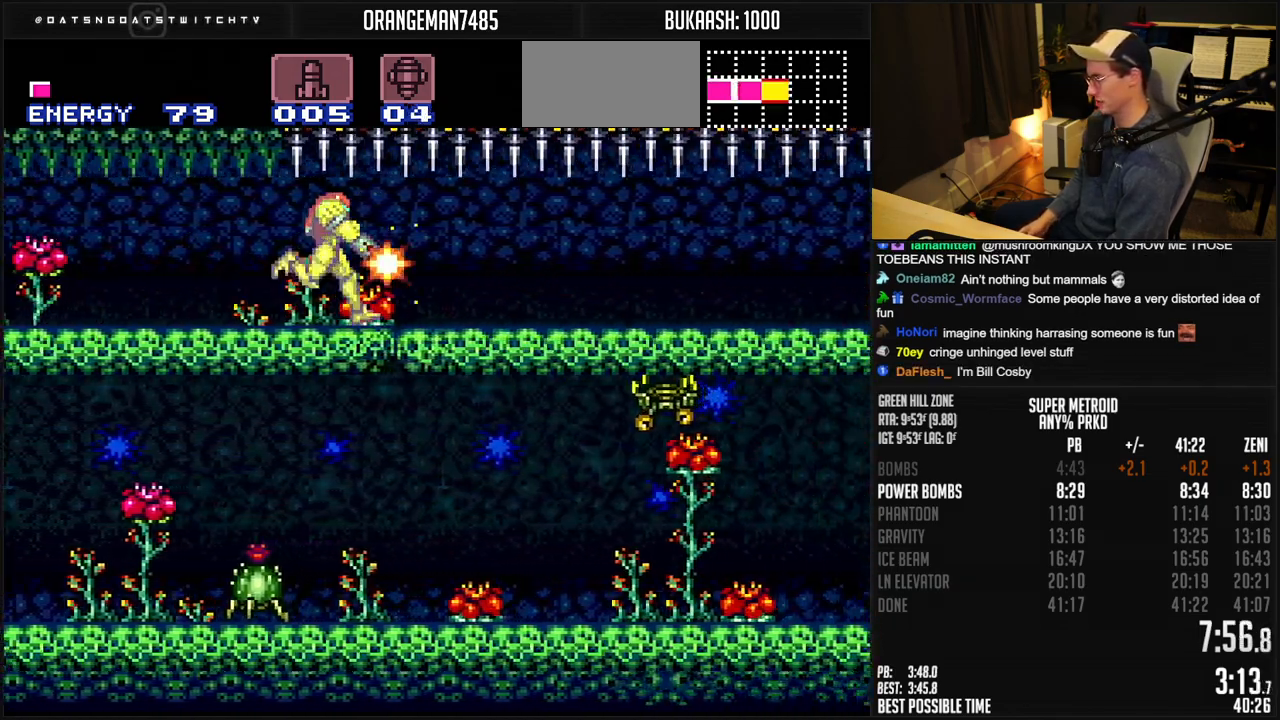
{"buttons": ["B", "X", "DPAD_RIGHT"], "events": []}
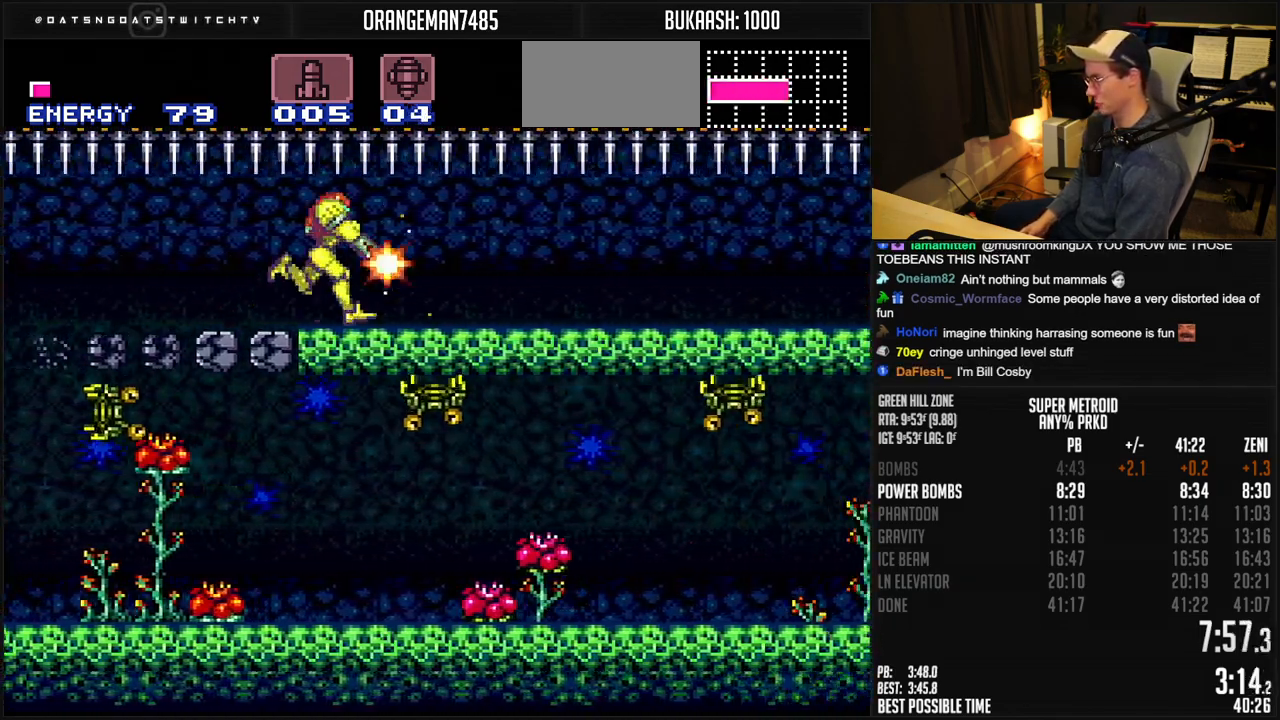
{"buttons": ["B", "X", "DPAD_RIGHT"], "events": []}
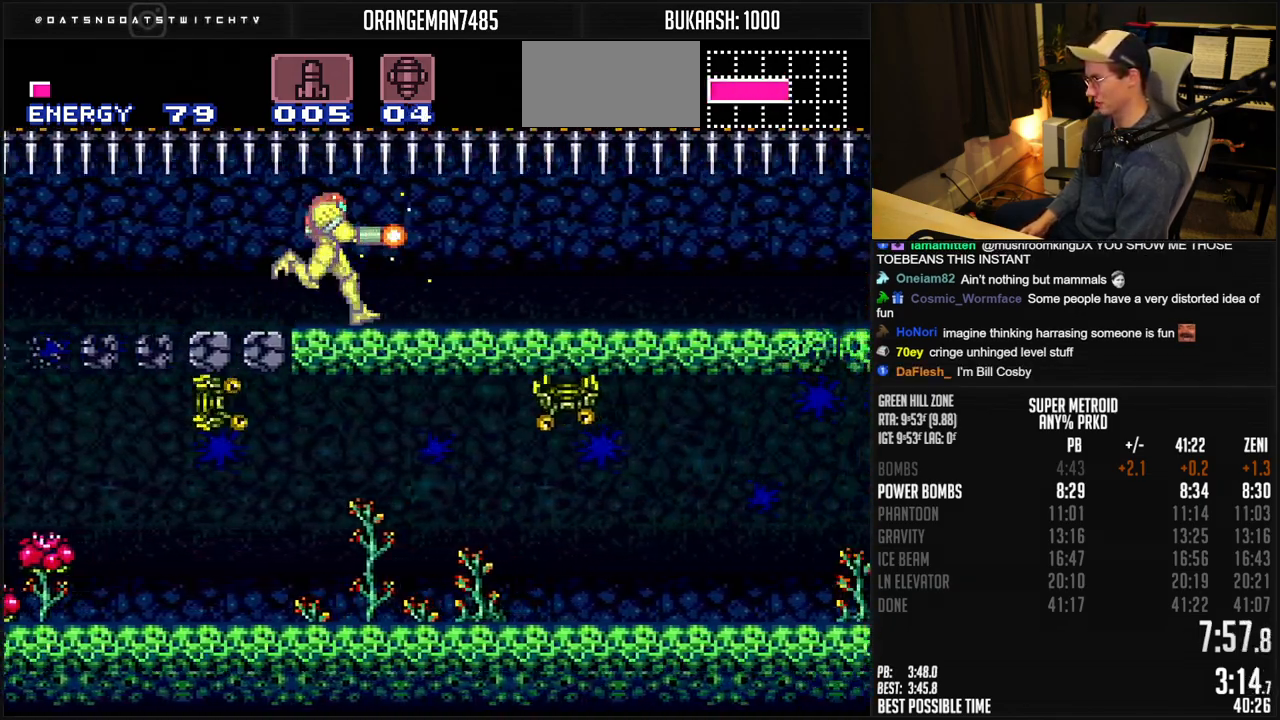
{"buttons": ["B", "X", "DPAD_RIGHT"], "events": []}
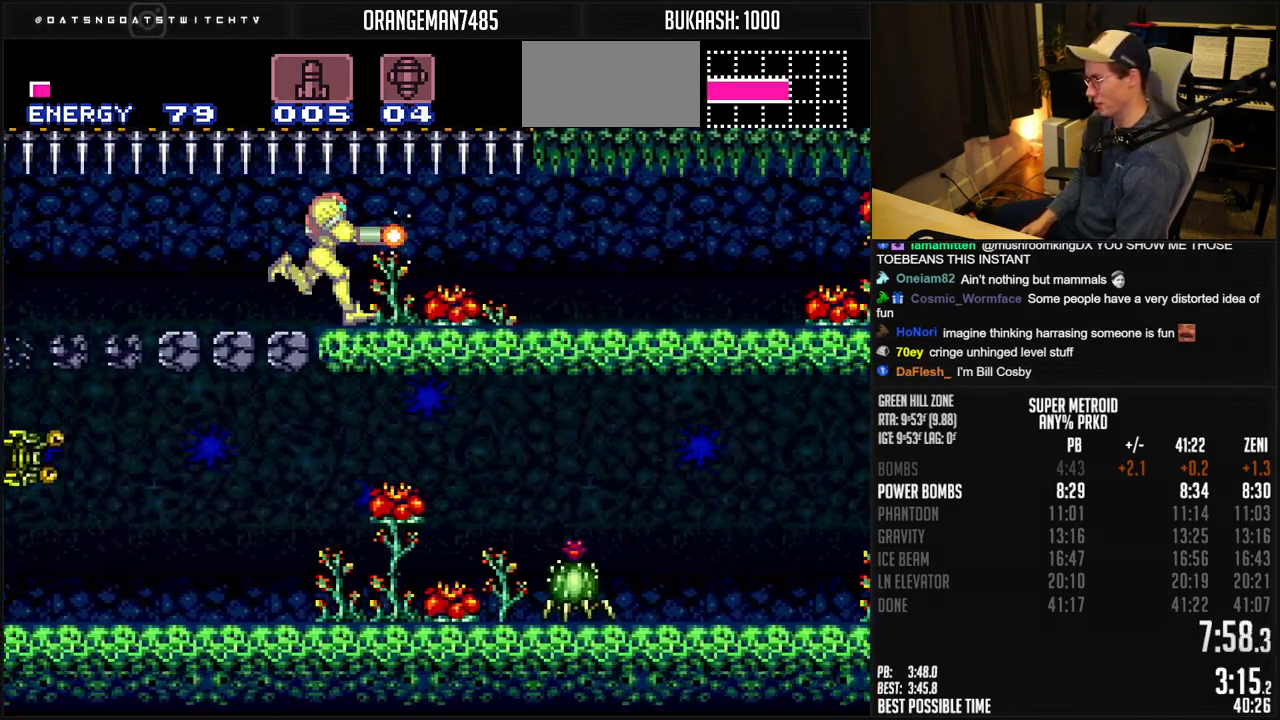
{"buttons": ["B", "X", "DPAD_RIGHT"], "events": []}
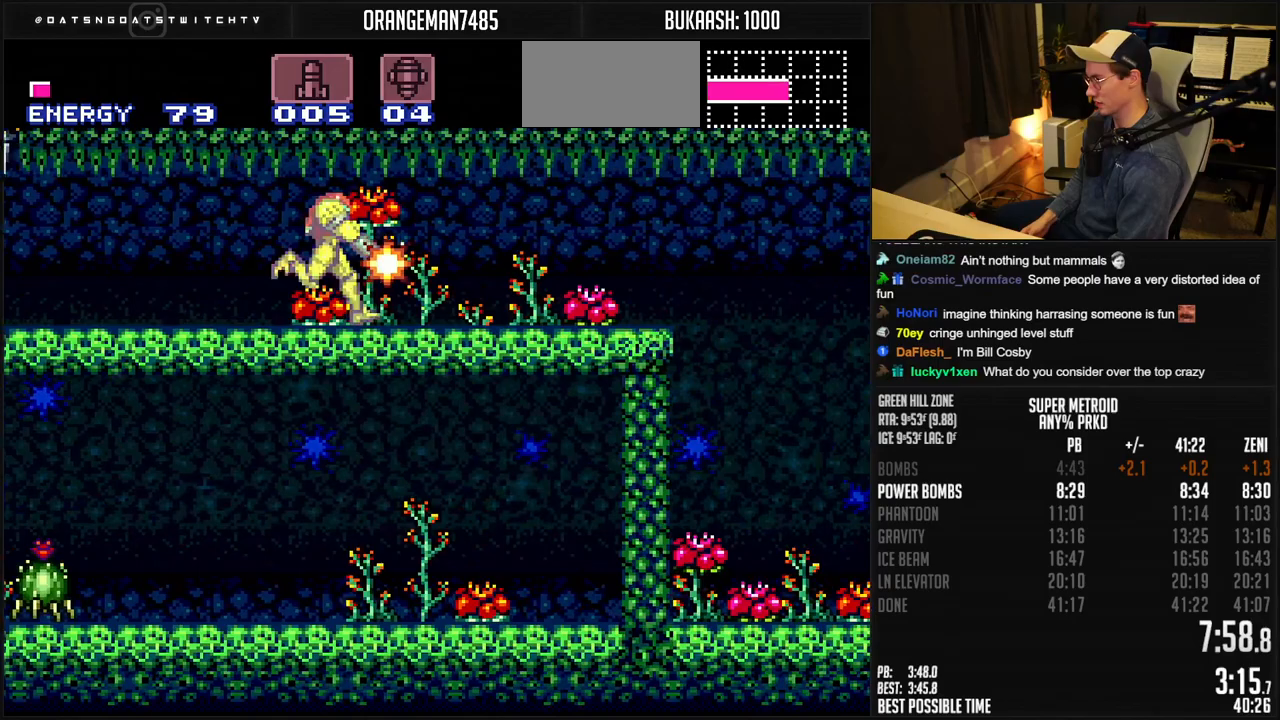
{"buttons": ["B", "DPAD_RIGHT"], "events": [[333, "X", "up"], [433, "Y", "down"], [450, "Y", "up"]]}
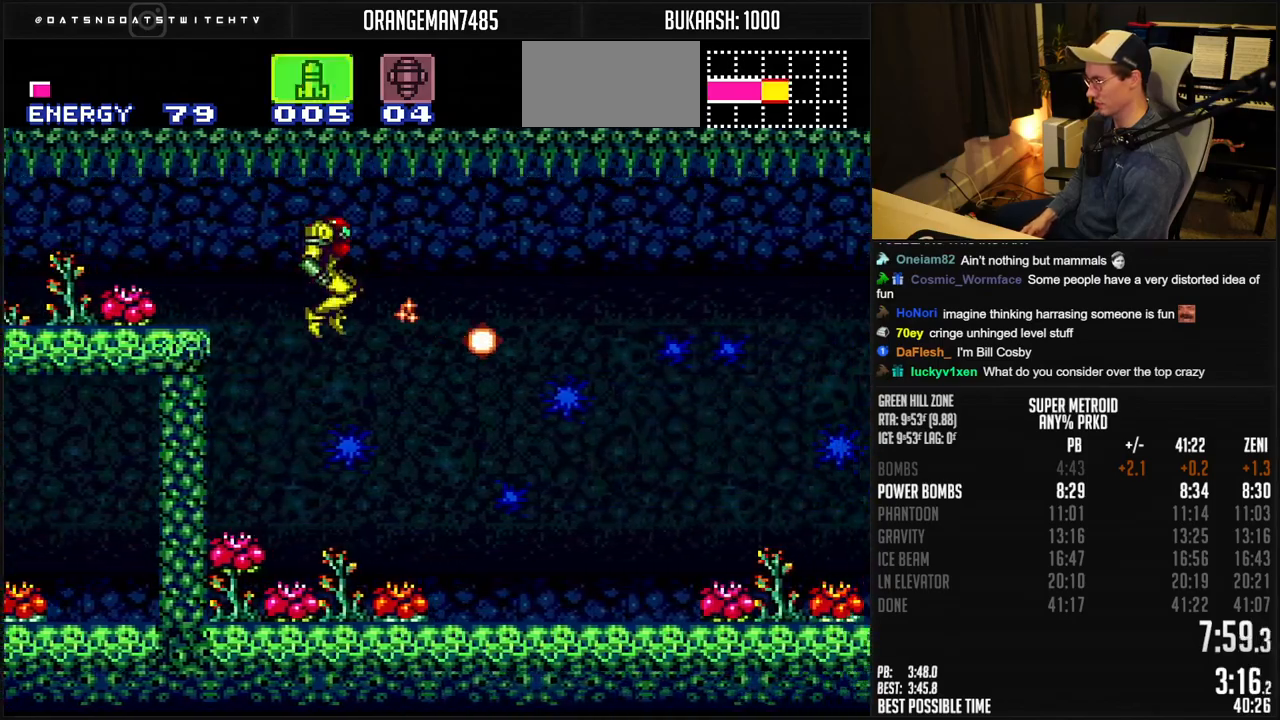
{"buttons": ["B", "Y", "DPAD_RIGHT"], "events": [[50, "Y", "down"], [83, "Y", "up"], [300, "X", "down"], [350, "X", "up"], [483, "Y", "down"]]}
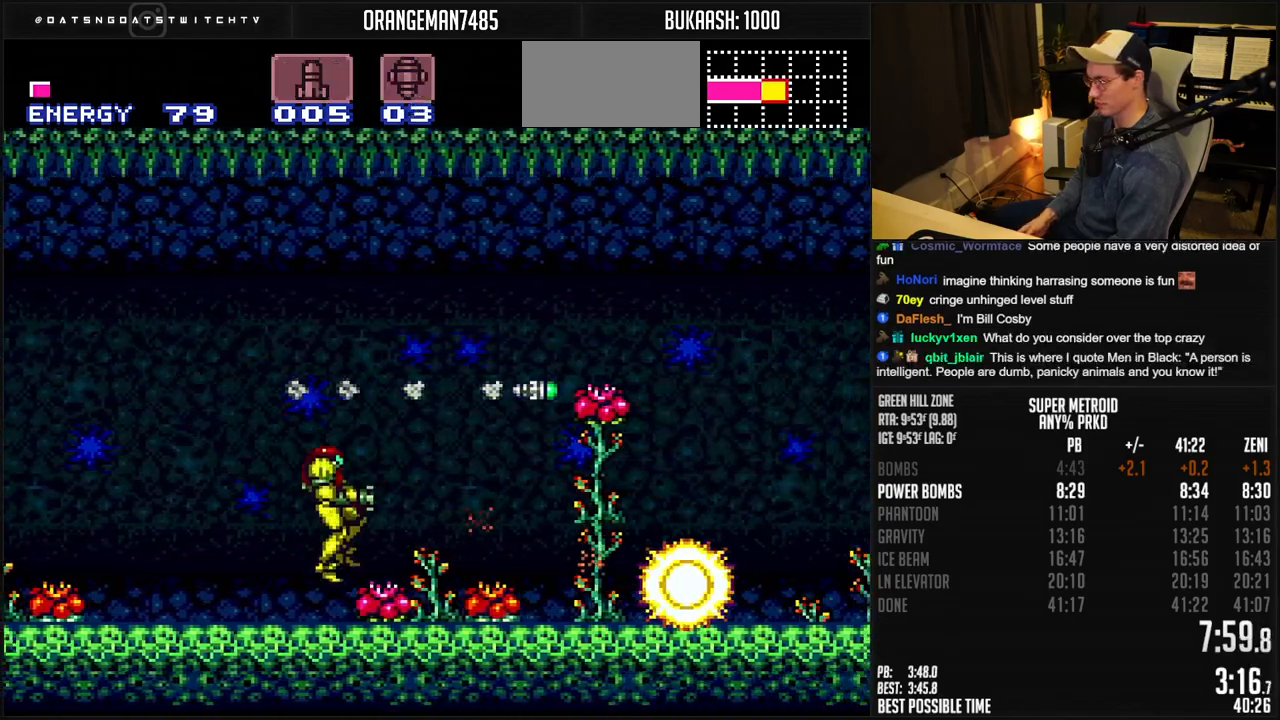
{"buttons": ["B", "DPAD_RIGHT"], "events": [[33, "Y", "up"], [133, "R1", "down"], [233, "R1", "up"]]}
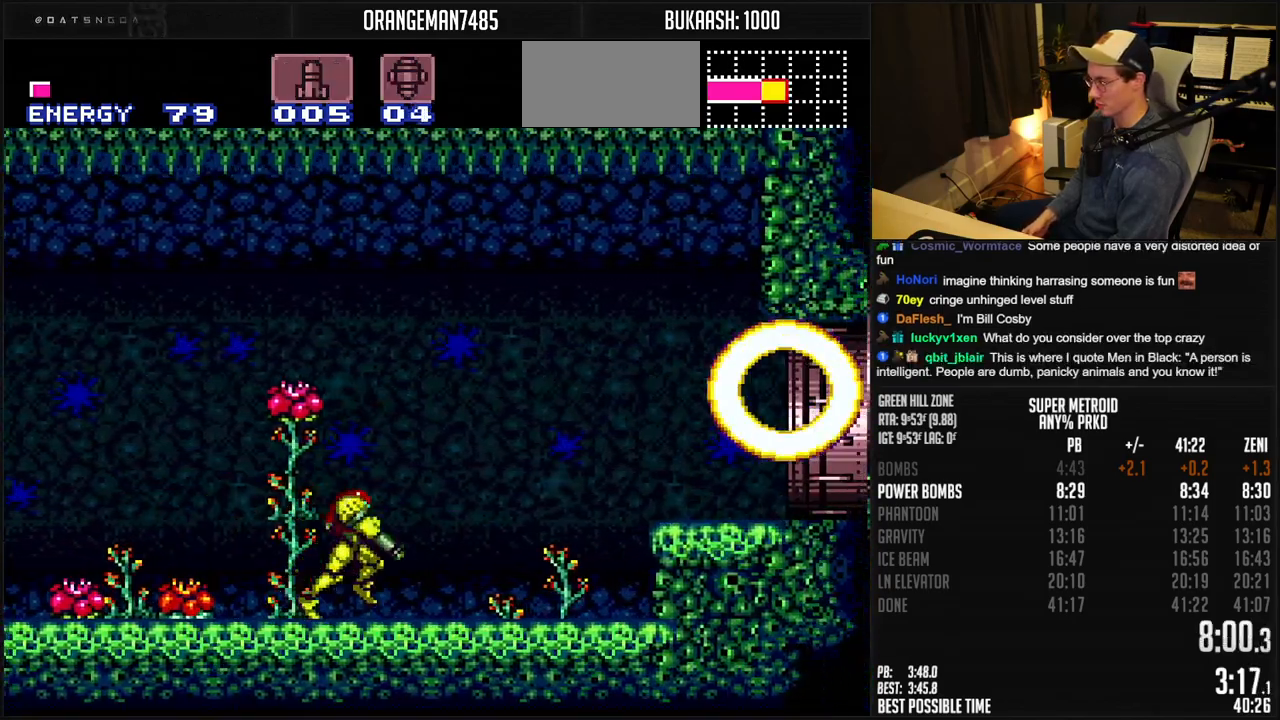
{"buttons": ["B", "DPAD_RIGHT"], "events": [[200, "A", "down"], [300, "A", "up"], [300, "B", "up"], [400, "B", "down"]]}
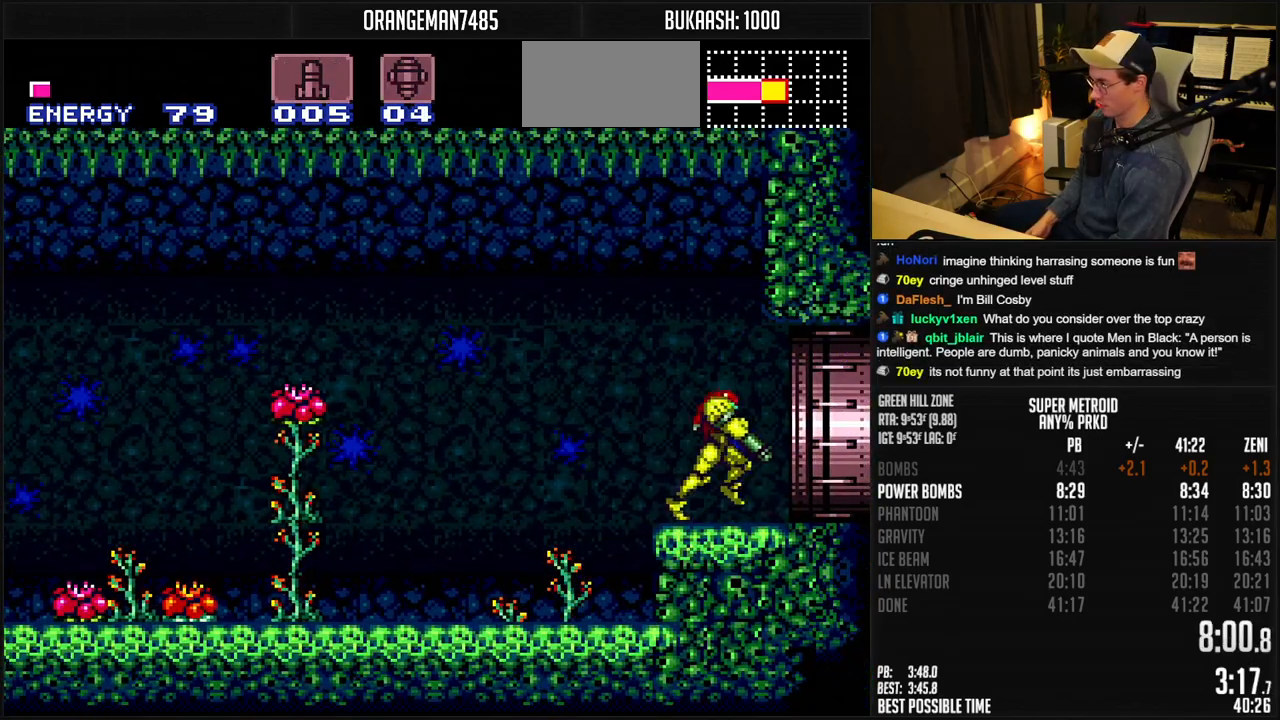
{"buttons": [], "events": [[117, "A", "down"], [383, "DPAD_RIGHT", "up"], [467, "A", "up"], [467, "B", "up"]]}
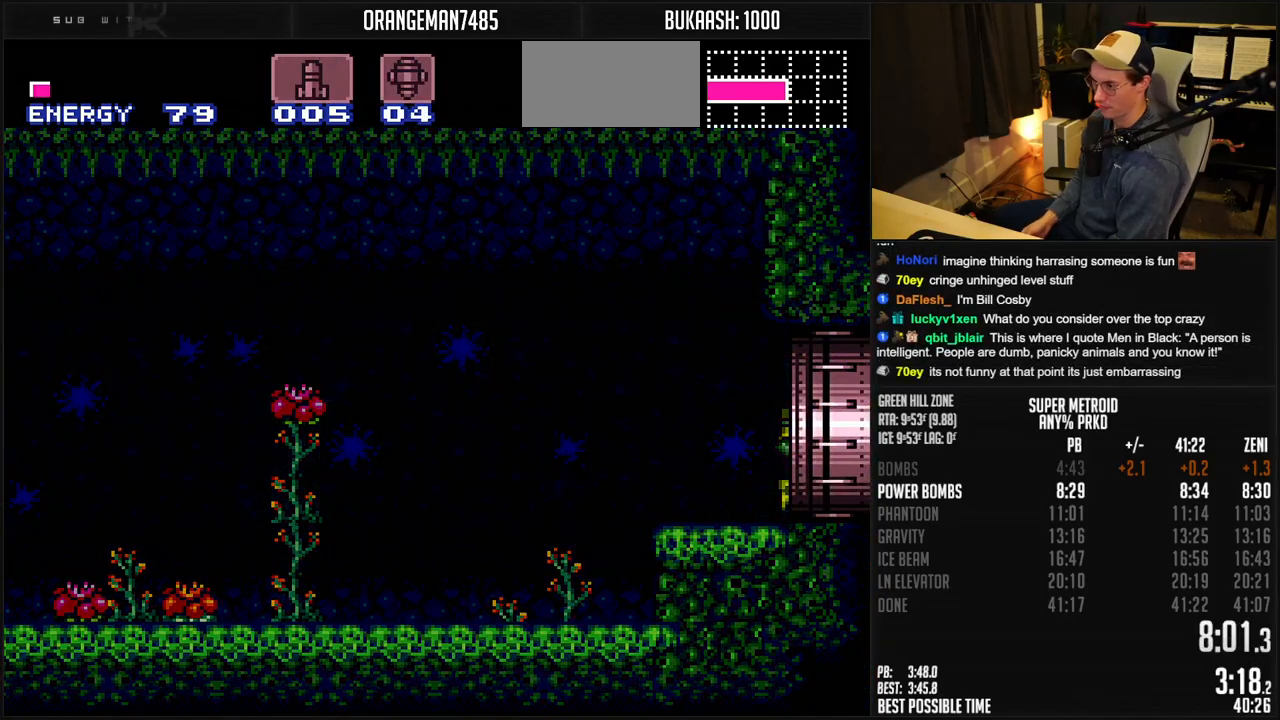
{"buttons": [], "events": []}
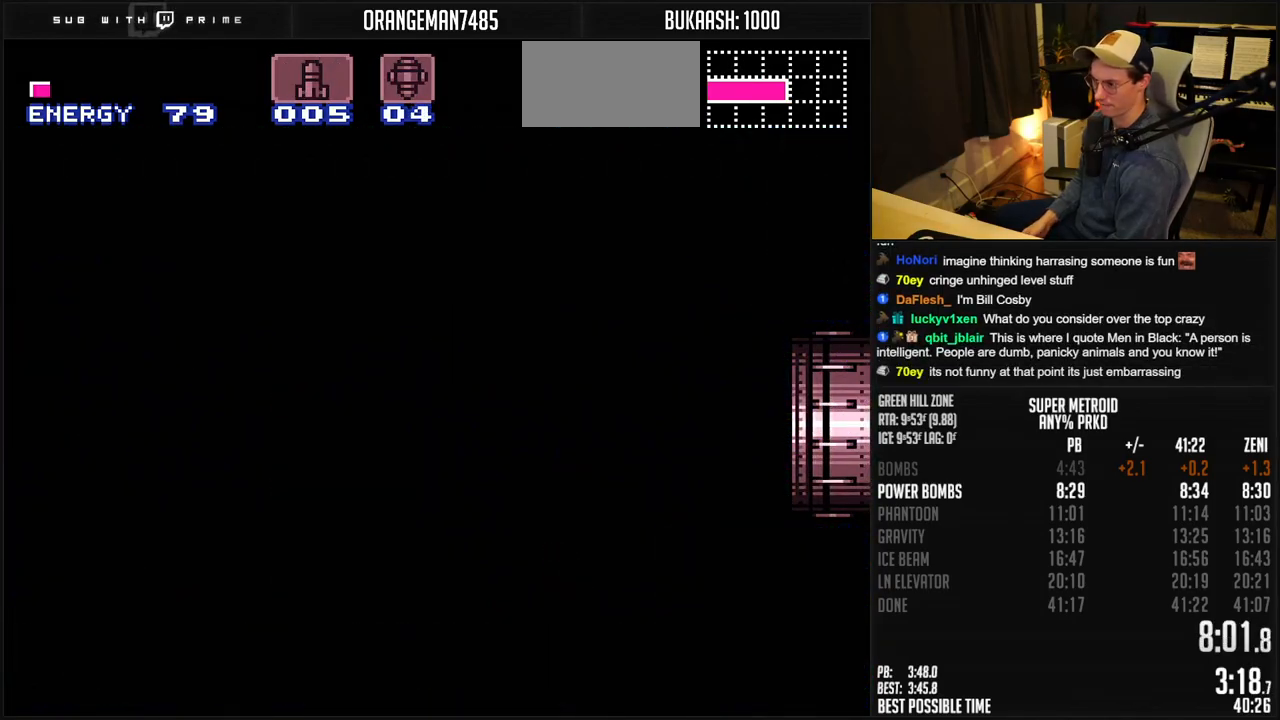
{"buttons": [], "events": []}
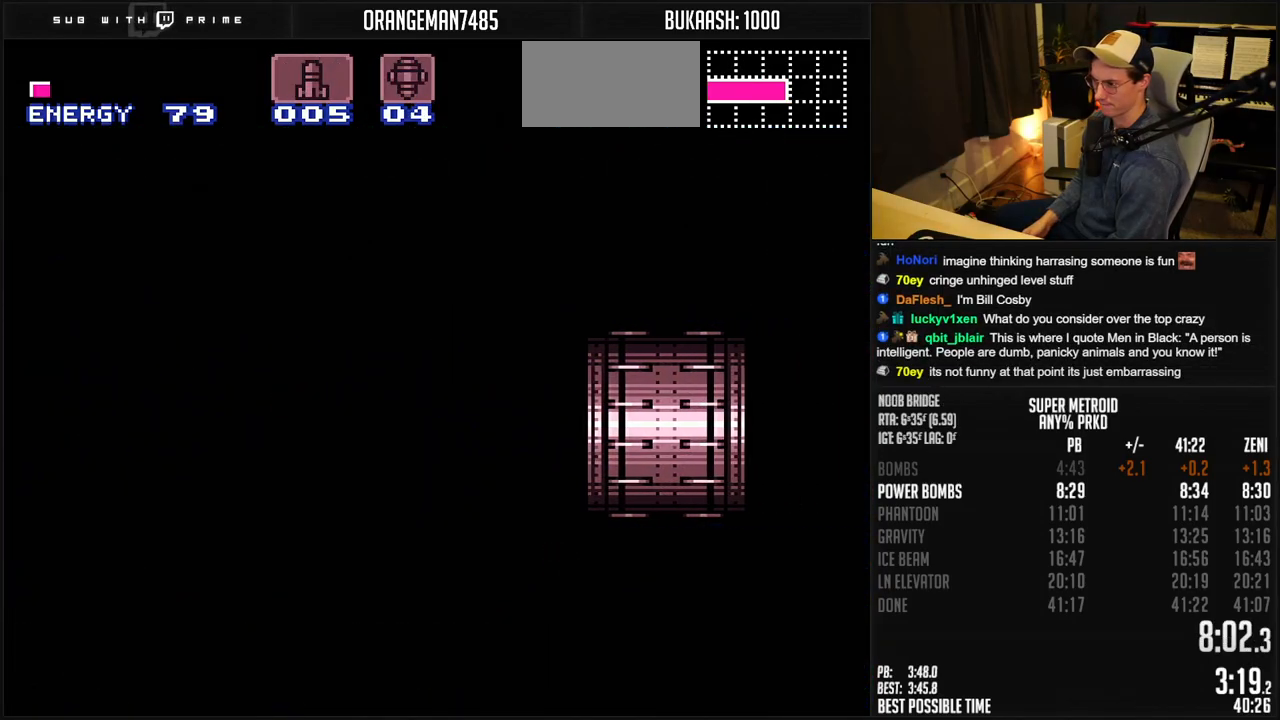
{"buttons": [], "events": []}
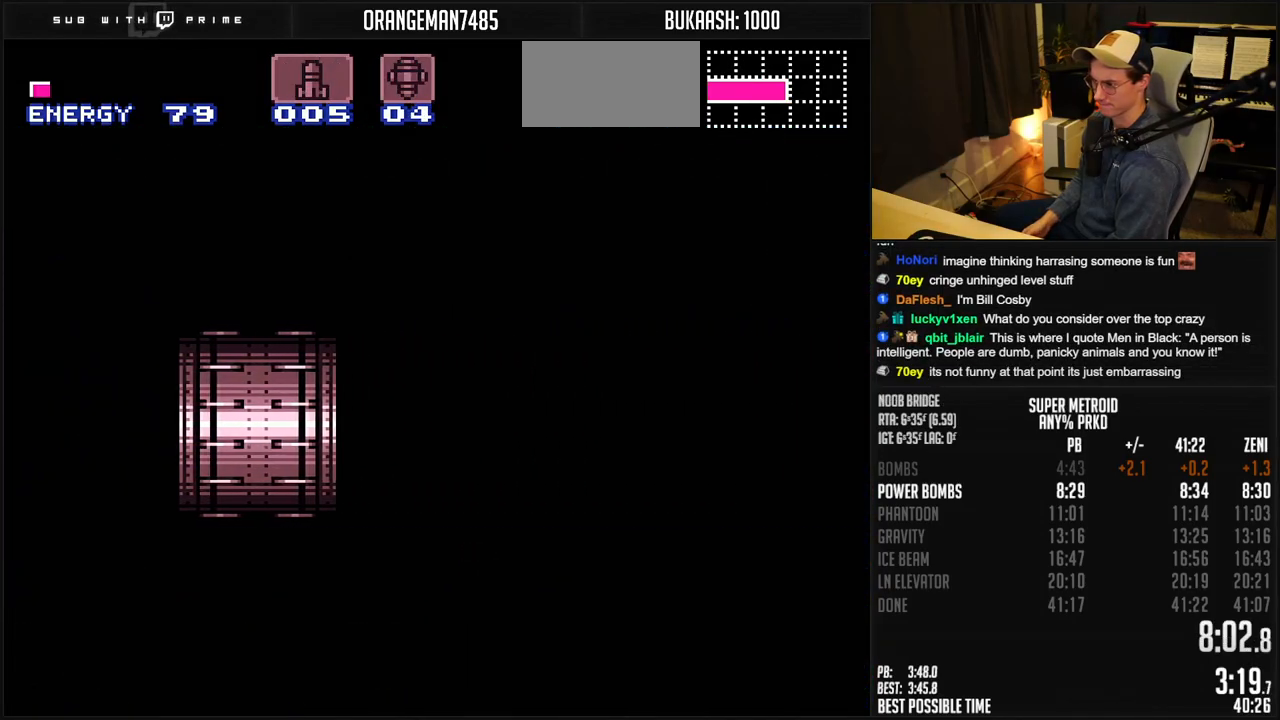
{"buttons": ["B"], "events": [[117, "B", "down"]]}
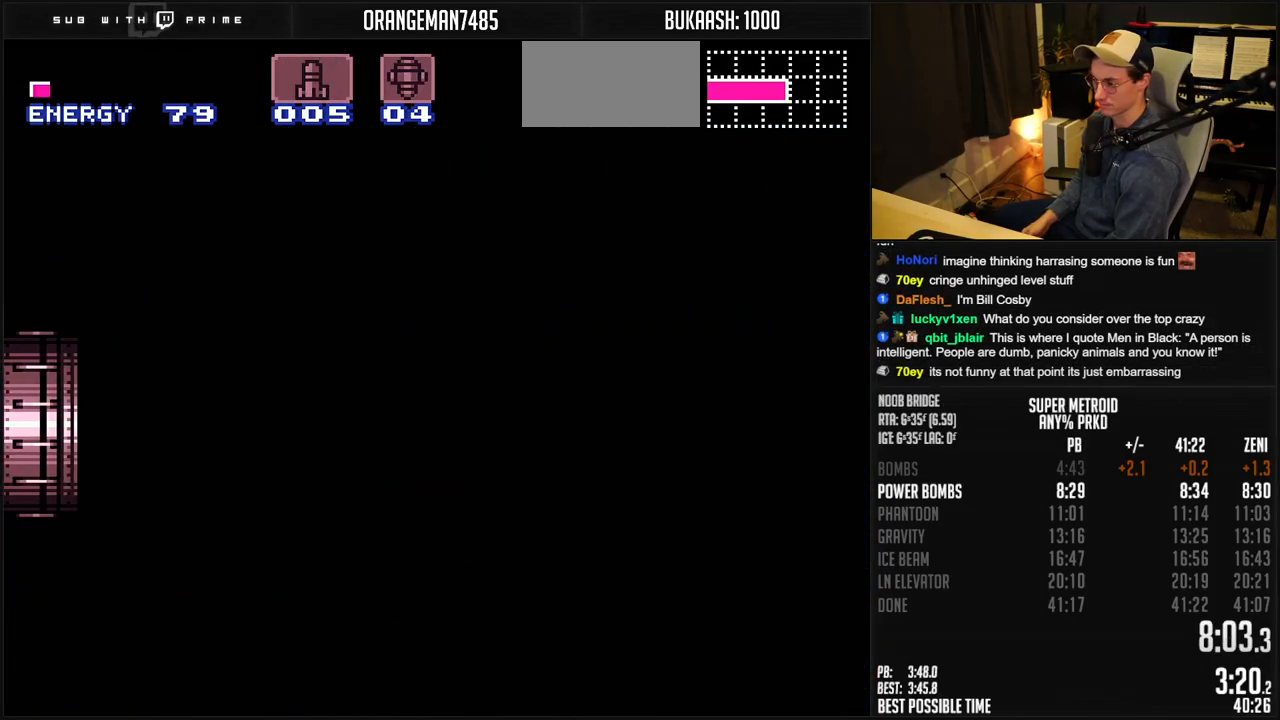
{"buttons": ["B"], "events": [[150, "R1", "down"], [250, "R1", "up"], [350, "R1", "down"], [417, "R1", "up"]]}
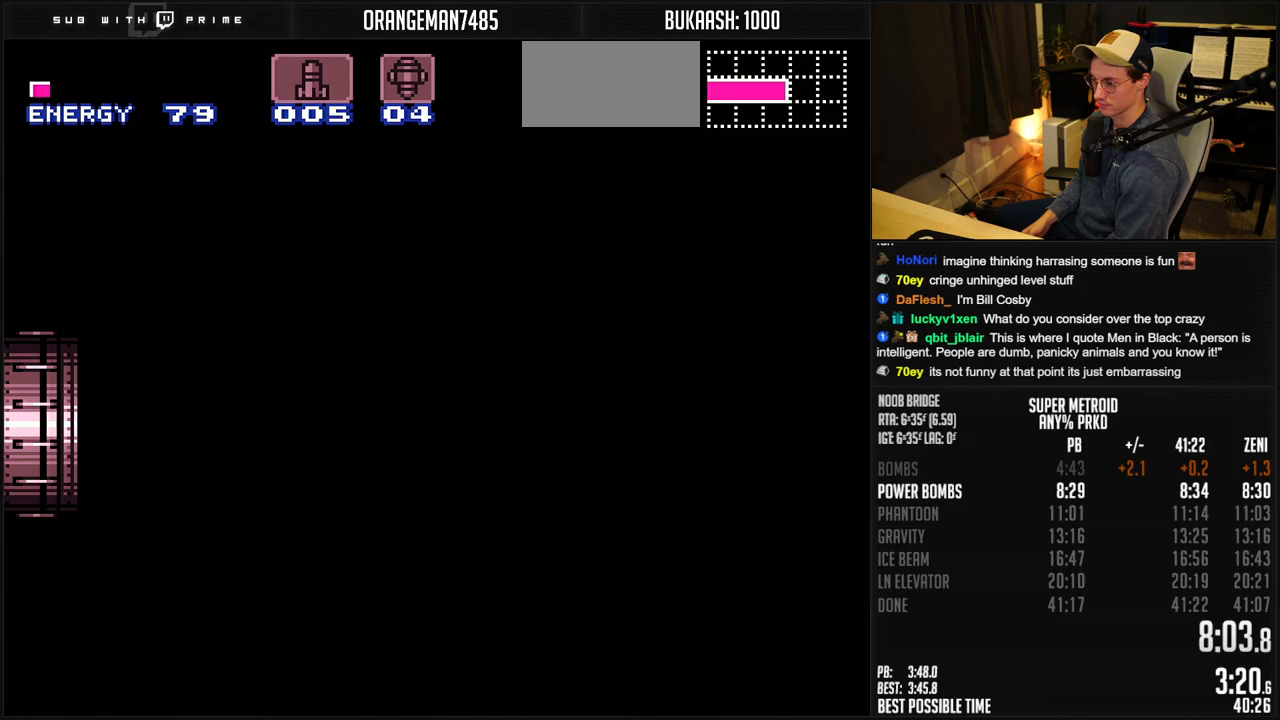
{"buttons": ["A"], "events": [[117, "A", "down"], [400, "B", "up"]]}
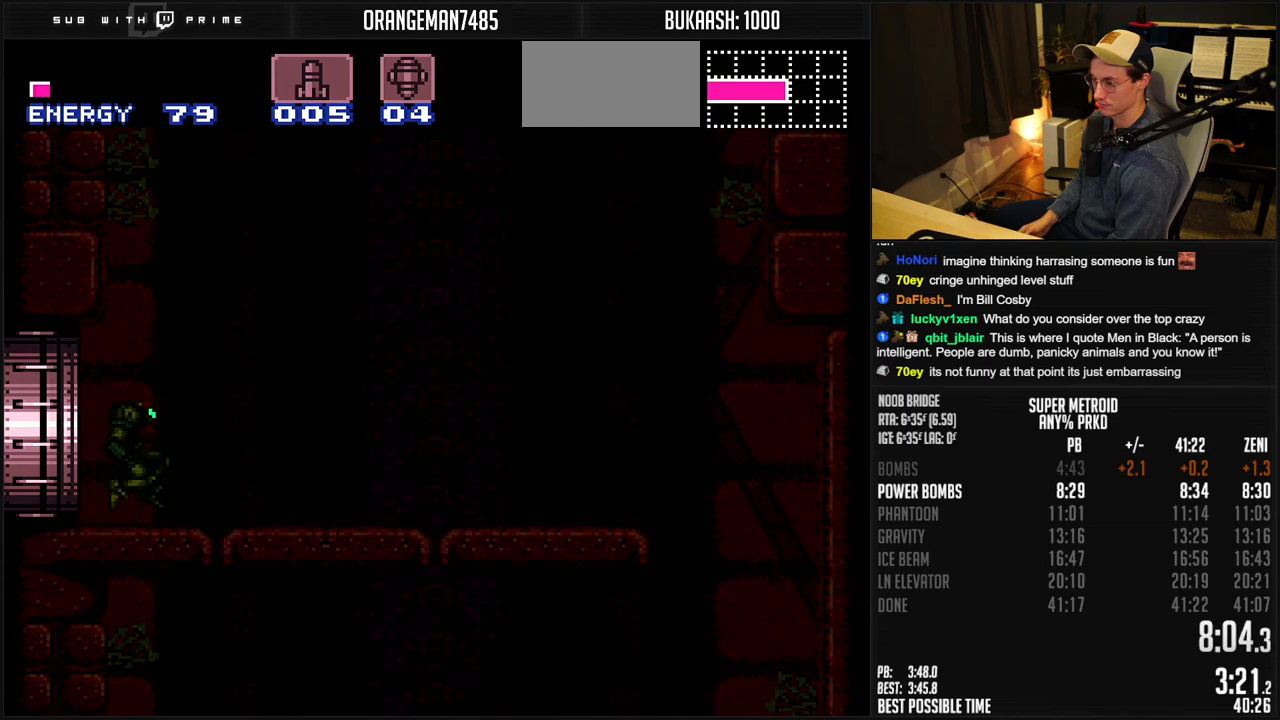
{"buttons": ["A", "B", "DPAD_RIGHT"], "events": [[50, "DPAD_RIGHT", "down"], [150, "DPAD_RIGHT", "up"], [200, "B", "down"], [250, "DPAD_RIGHT", "down"]]}
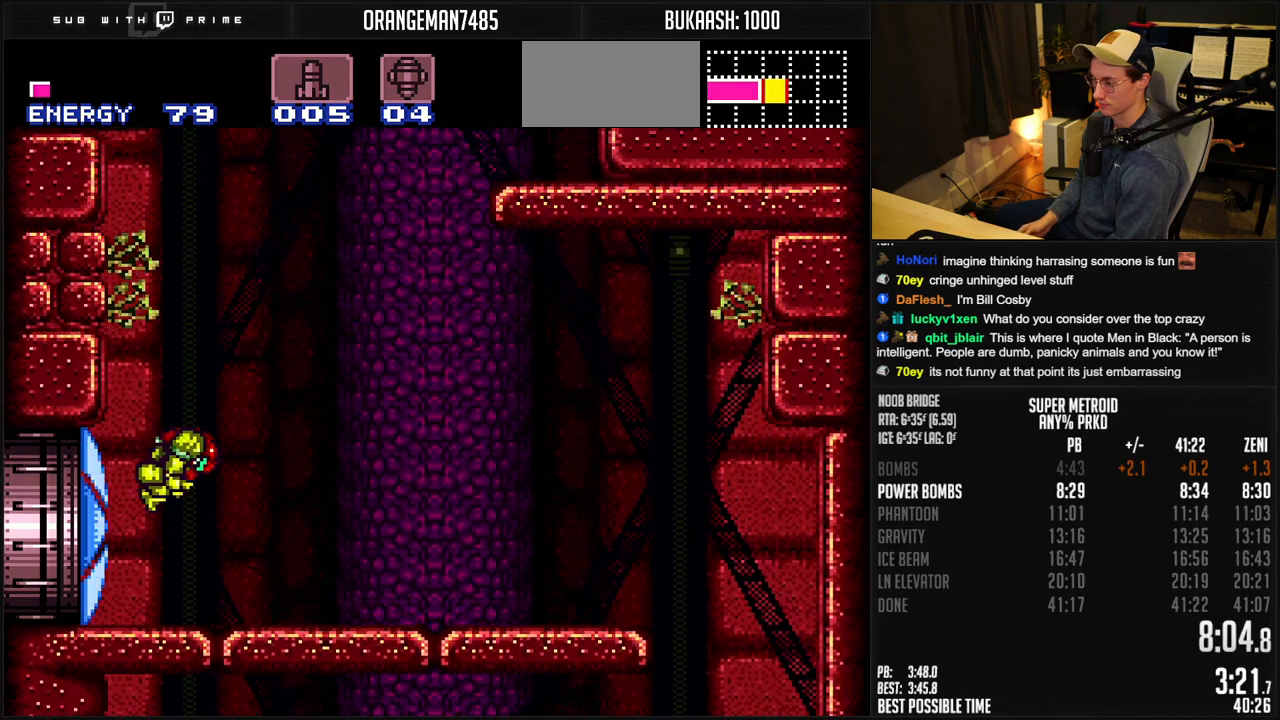
{"buttons": ["A", "B", "DPAD_RIGHT"], "events": []}
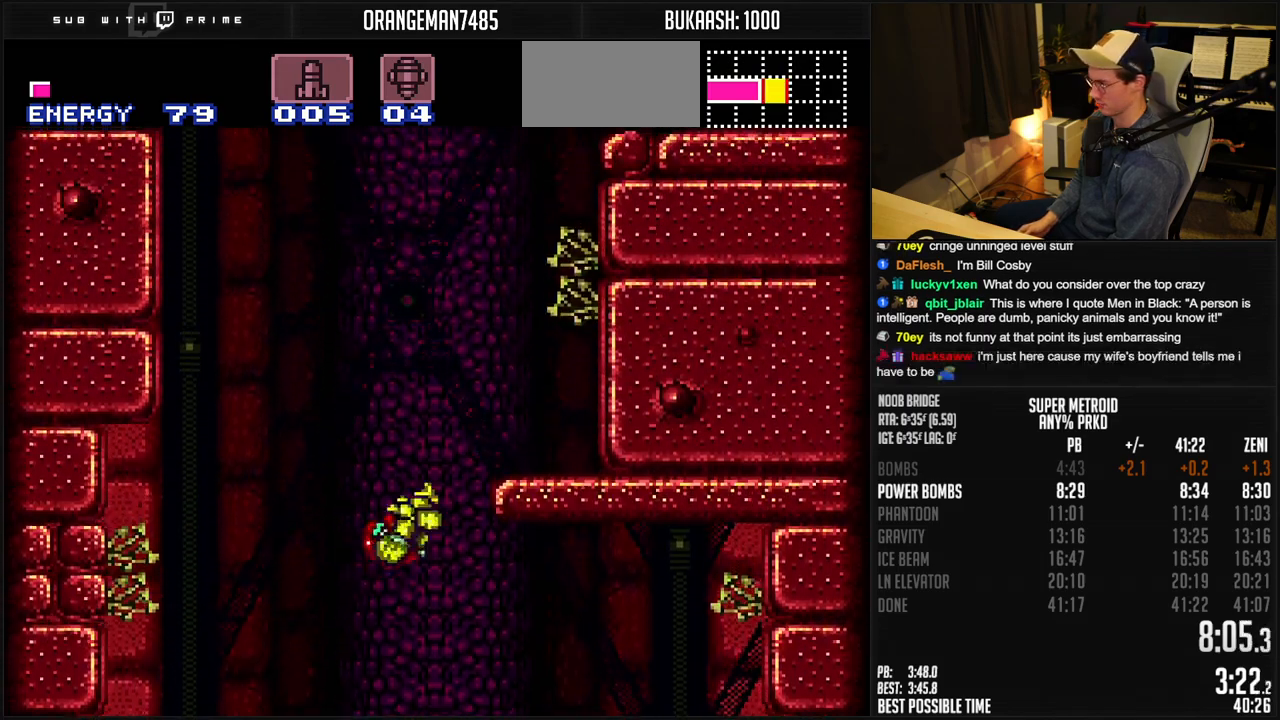
{"buttons": ["A", "B", "DPAD_RIGHT"], "events": [[117, "A", "up"], [117, "B", "up"], [133, "DPAD_RIGHT", "up"], [150, "DPAD_LEFT", "down"], [183, "A", "down"], [183, "B", "down"], [217, "DPAD_UP", "down"], [233, "DPAD_LEFT", "up"], [233, "DPAD_RIGHT", "down"], [233, "DPAD_UP", "up"]]}
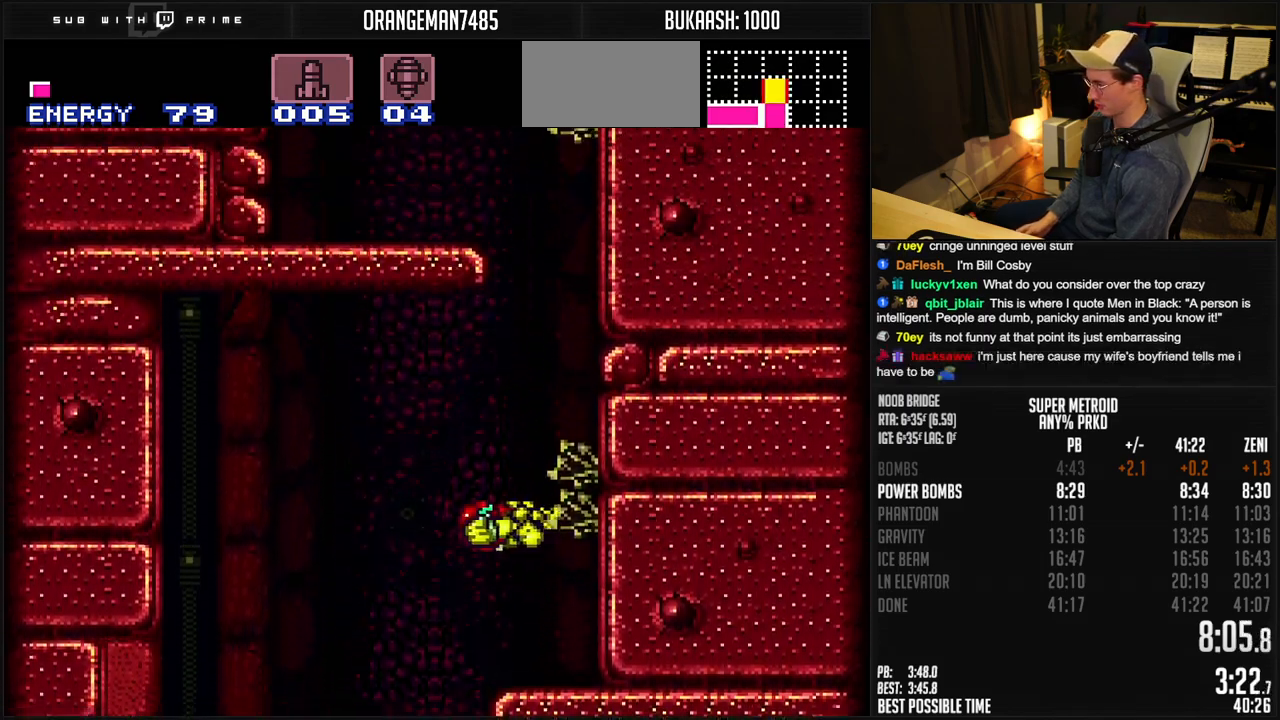
{"buttons": ["A", "B", "DPAD_LEFT"], "events": [[50, "DPAD_RIGHT", "up"], [217, "DPAD_LEFT", "down"], [233, "B", "up"], [267, "A", "up"], [300, "A", "down"], [300, "B", "down"], [350, "X", "down"], [417, "X", "up"]]}
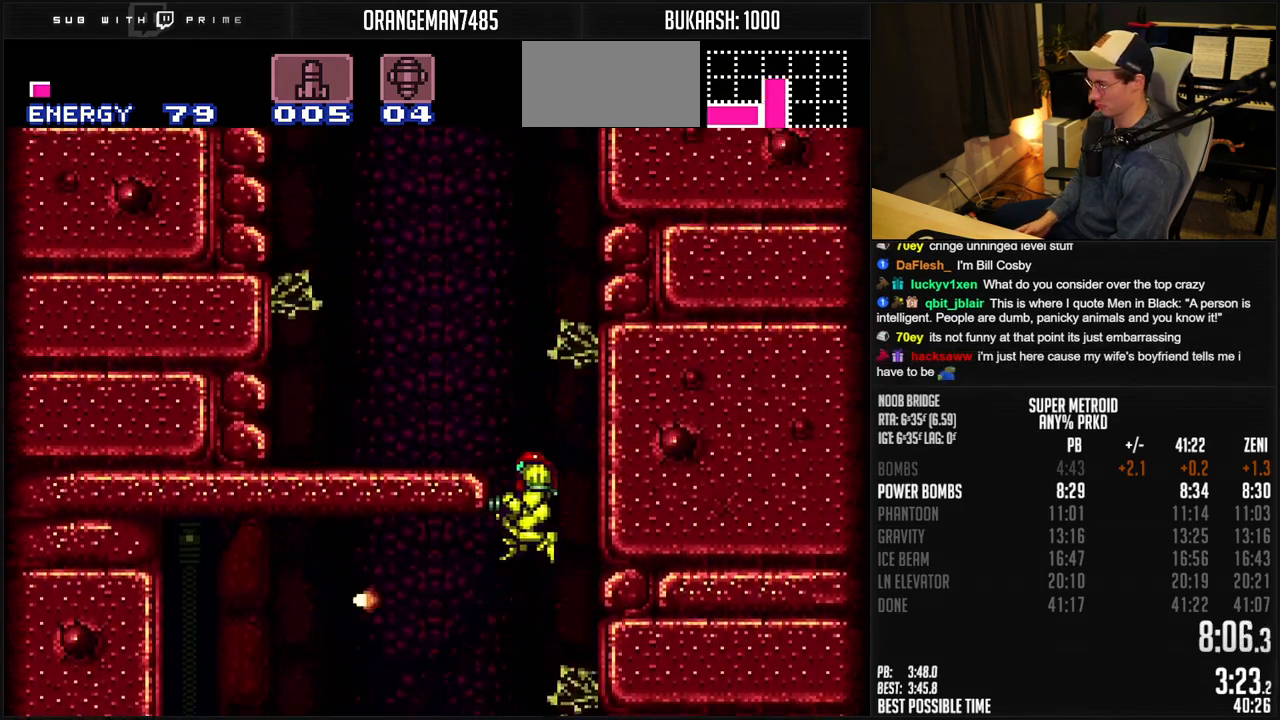
{"buttons": ["A", "B", "DPAD_LEFT"], "events": [[167, "DPAD_DOWN", "down"], [233, "A", "up"], [267, "DPAD_DOWN", "up"], [500, "A", "down"]]}
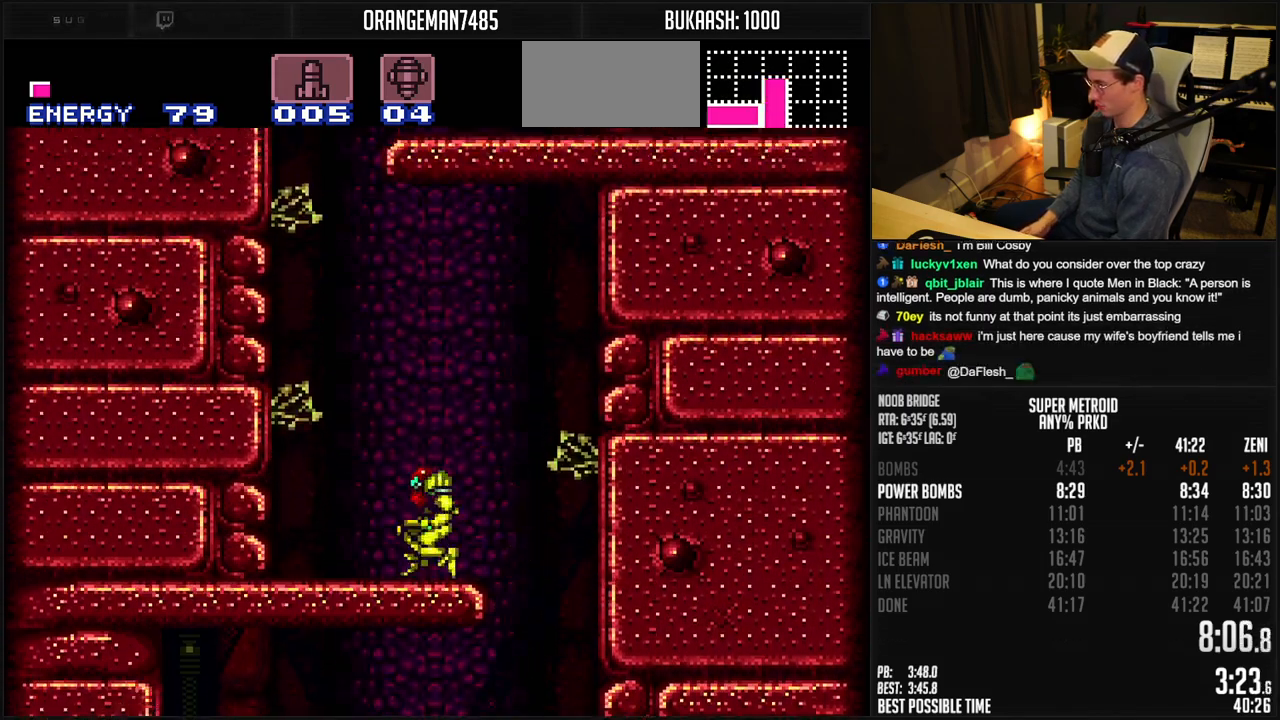
{"buttons": ["A", "B", "DPAD_LEFT"], "events": [[100, "DPAD_LEFT", "up"], [283, "B", "up"], [333, "B", "down"], [333, "DPAD_RIGHT", "down"], [350, "A", "up"], [383, "B", "up"], [417, "A", "down"], [417, "B", "down"], [467, "DPAD_RIGHT", "up"], [500, "DPAD_LEFT", "down"]]}
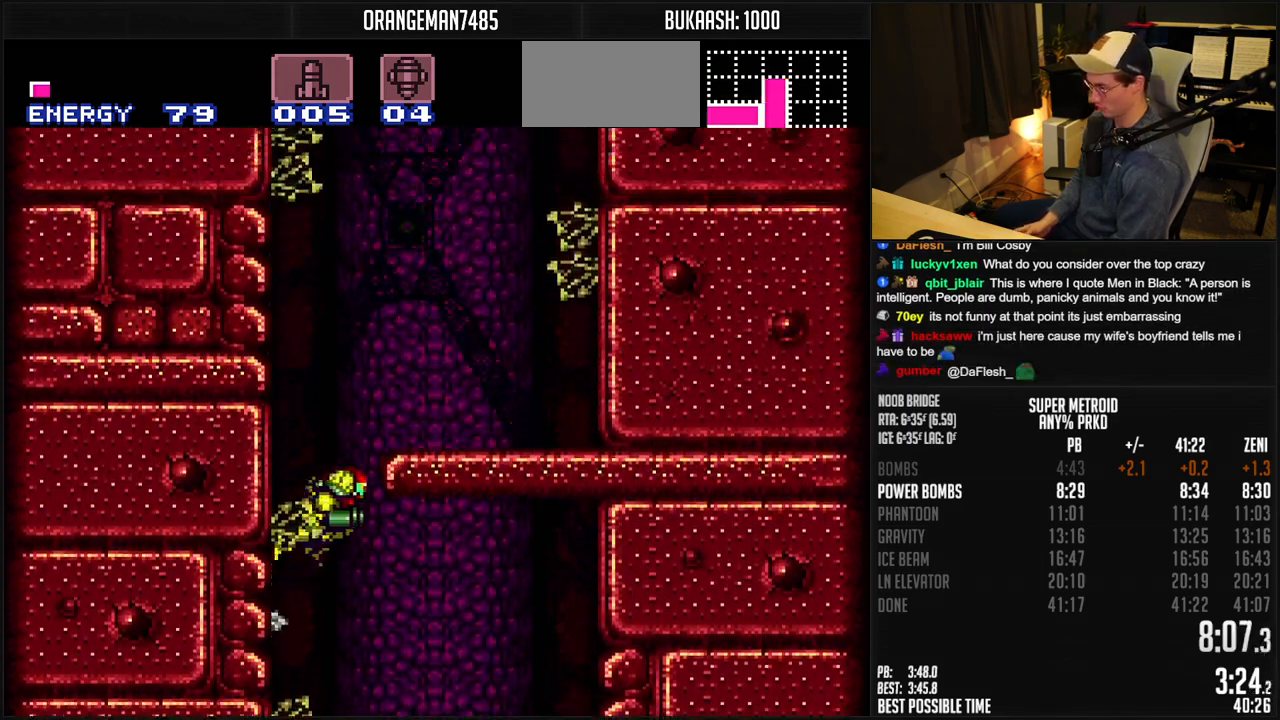
{"buttons": ["A", "B", "DPAD_RIGHT"], "events": [[100, "DPAD_LEFT", "up"], [200, "DPAD_RIGHT", "down"], [250, "A", "up"], [317, "A", "down"]]}
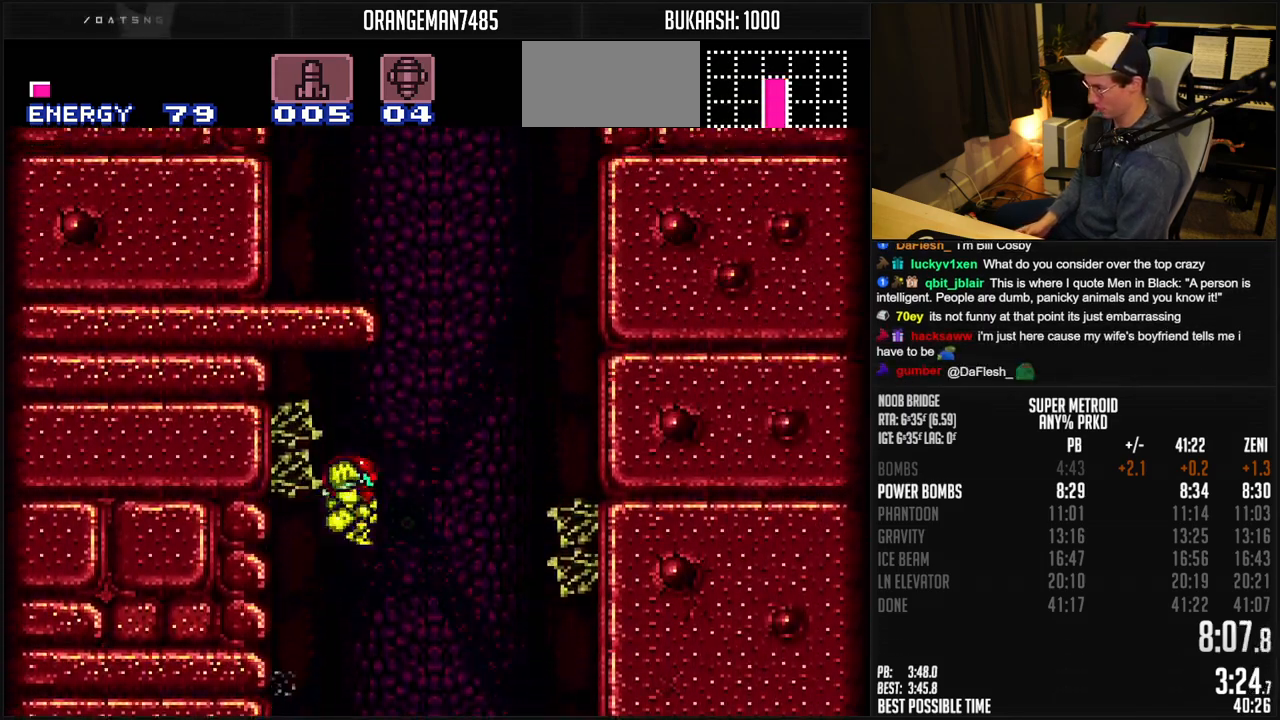
{"buttons": ["B", "DPAD_RIGHT"], "events": [[233, "DPAD_LEFT", "down"], [233, "DPAD_RIGHT", "up"], [350, "DPAD_LEFT", "up"], [433, "DPAD_RIGHT", "down"], [483, "A", "up"]]}
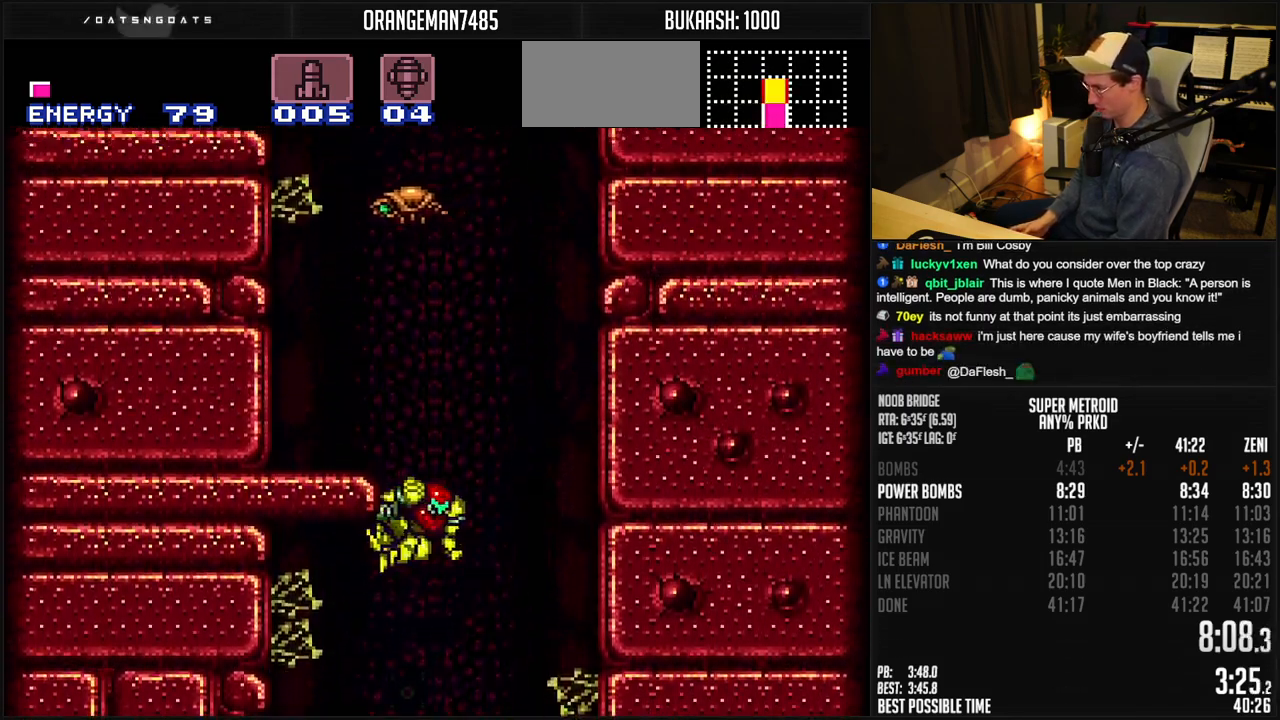
{"buttons": ["B", "X", "DPAD_UP"], "events": [[17, "A", "down"], [133, "DPAD_RIGHT", "up"], [167, "DPAD_LEFT", "down"], [233, "A", "up"], [250, "B", "up"], [317, "B", "down"], [450, "DPAD_UP", "down"], [483, "DPAD_LEFT", "up"], [500, "X", "down"]]}
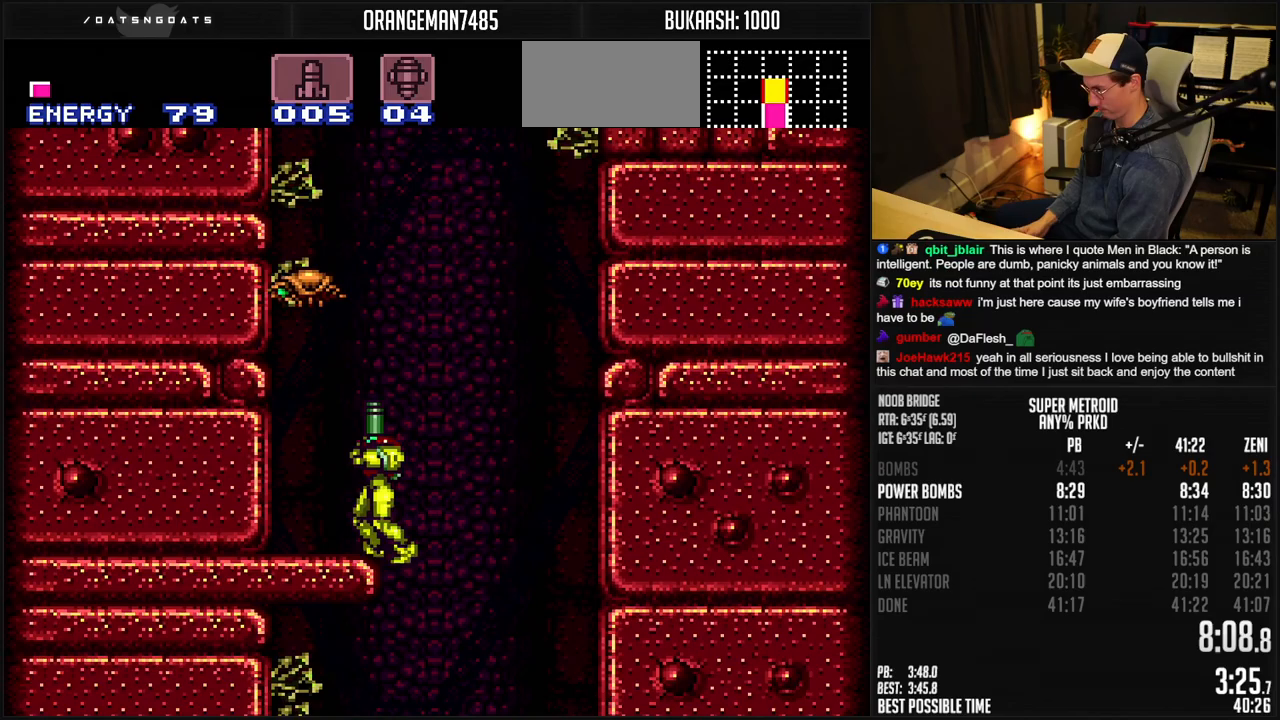
{"buttons": ["DPAD_RIGHT"], "events": [[67, "DPAD_LEFT", "down"], [67, "X", "up"], [83, "DPAD_UP", "up"], [117, "A", "down"], [183, "B", "up"], [317, "DPAD_LEFT", "up"], [450, "DPAD_RIGHT", "down"], [483, "A", "up"]]}